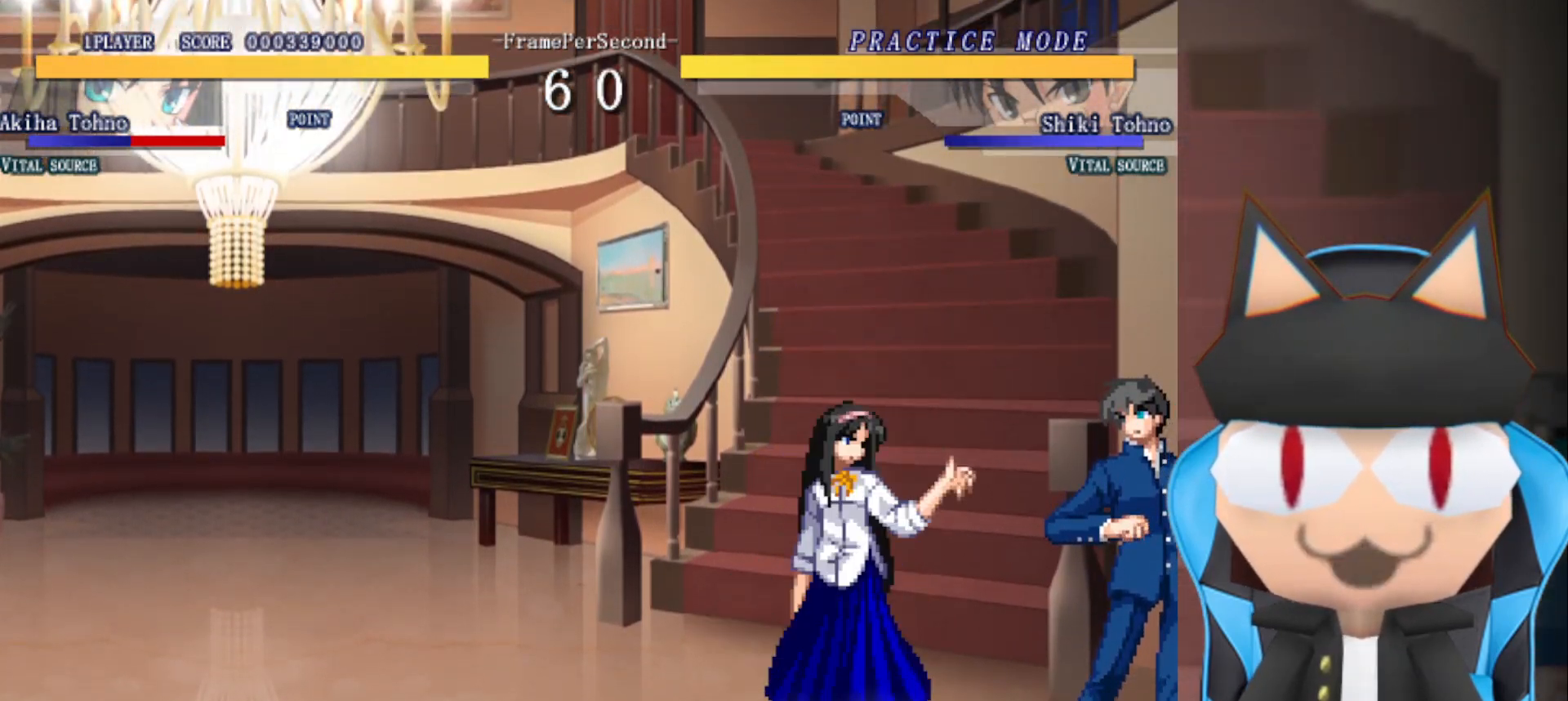
Gameplay with a controller (arcade stick); each line is a JSON object with the inputs held at the frame after it. "events" lists button and stick changes between this image and that frame as [ms after this image, input, new state], when the widget could be followed in between. Not read: L3 R3 other_buttons.
{"buttons": ["R2"], "left_stick": "center", "events": [[83, "left_stick", "up"], [200, "R2", "down"], [200, "left_stick", "right"], [250, "left_stick", "down-right"], [383, "left_stick", "center"]]}
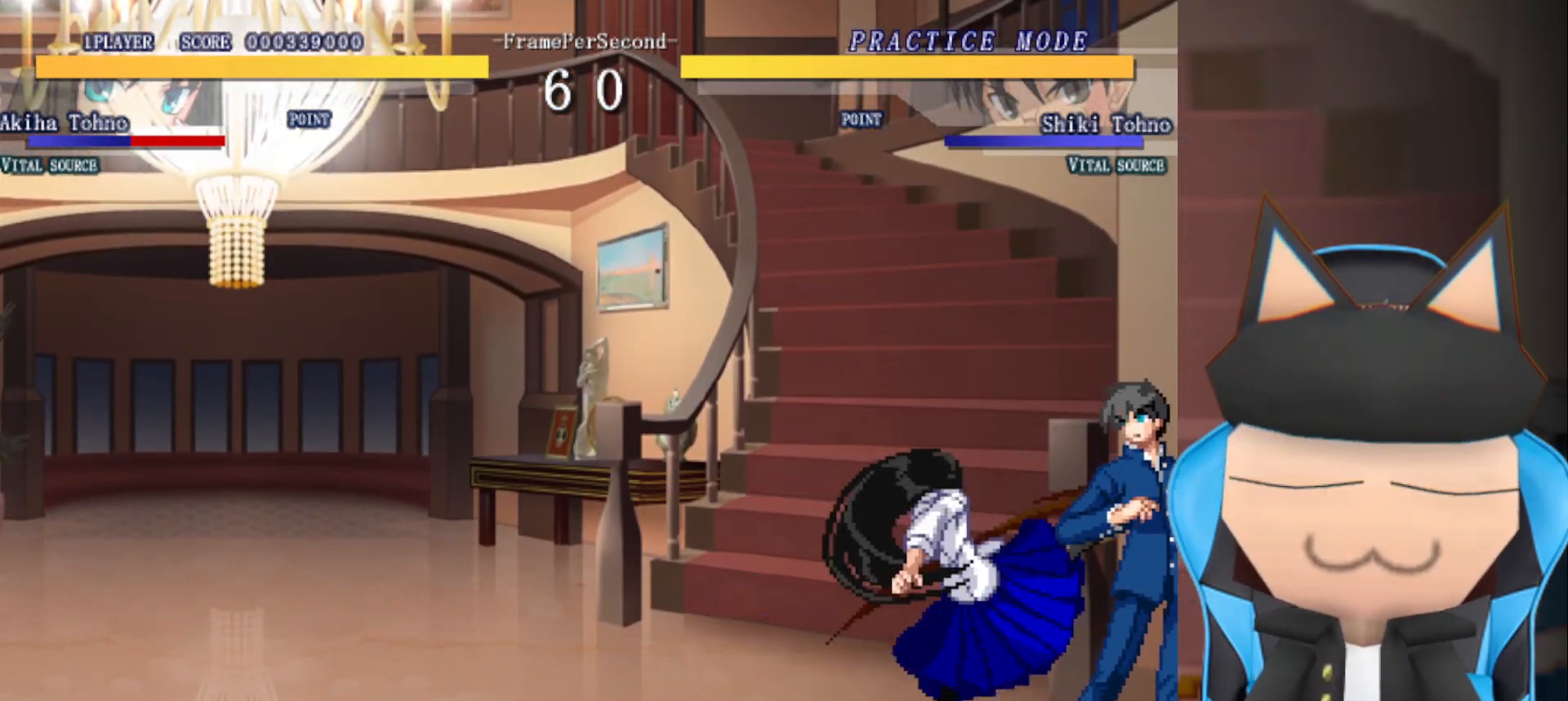
{"buttons": [], "left_stick": "center", "events": [[50, "R2", "up"]]}
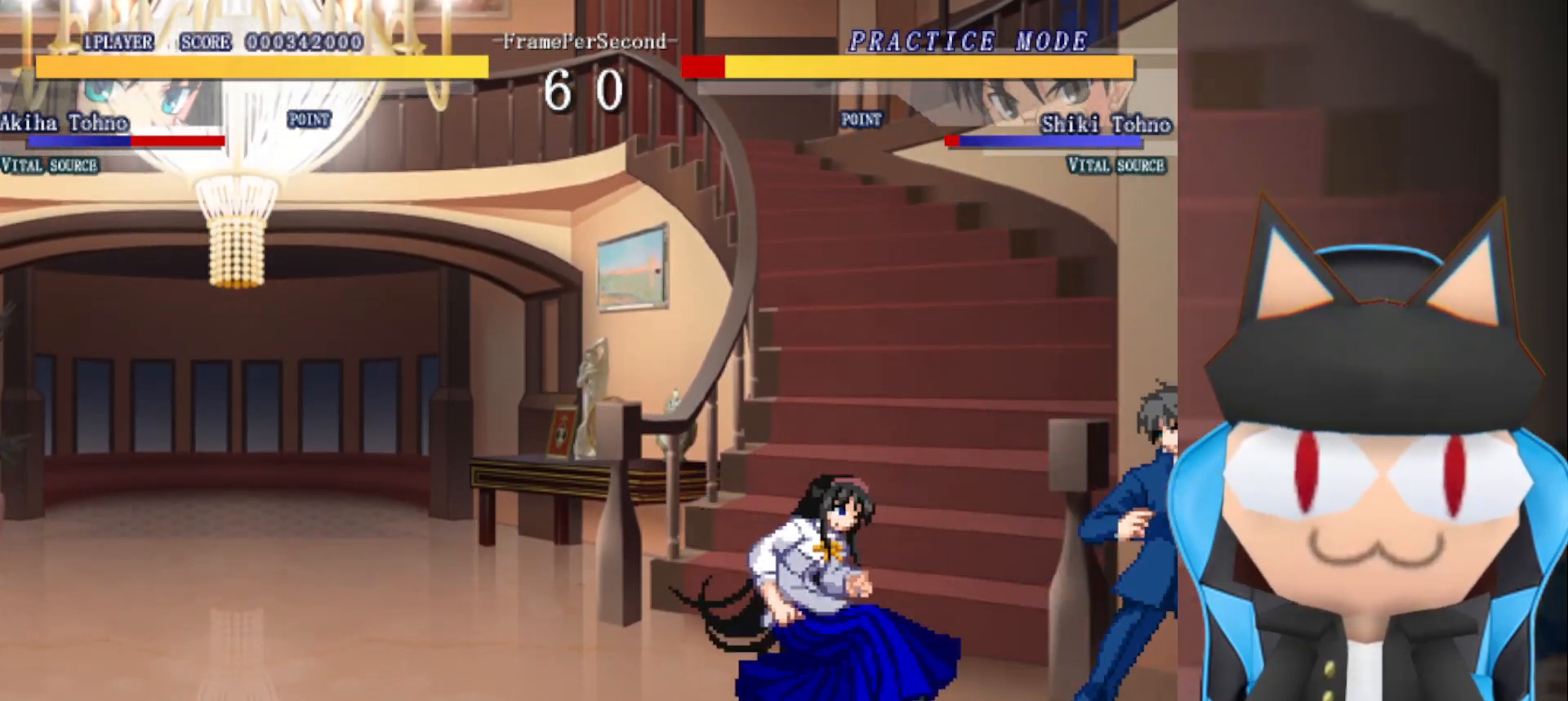
{"buttons": ["R2"], "left_stick": "down", "events": [[33, "left_stick", "right"], [350, "left_stick", "up"], [483, "R2", "down"], [483, "left_stick", "down"]]}
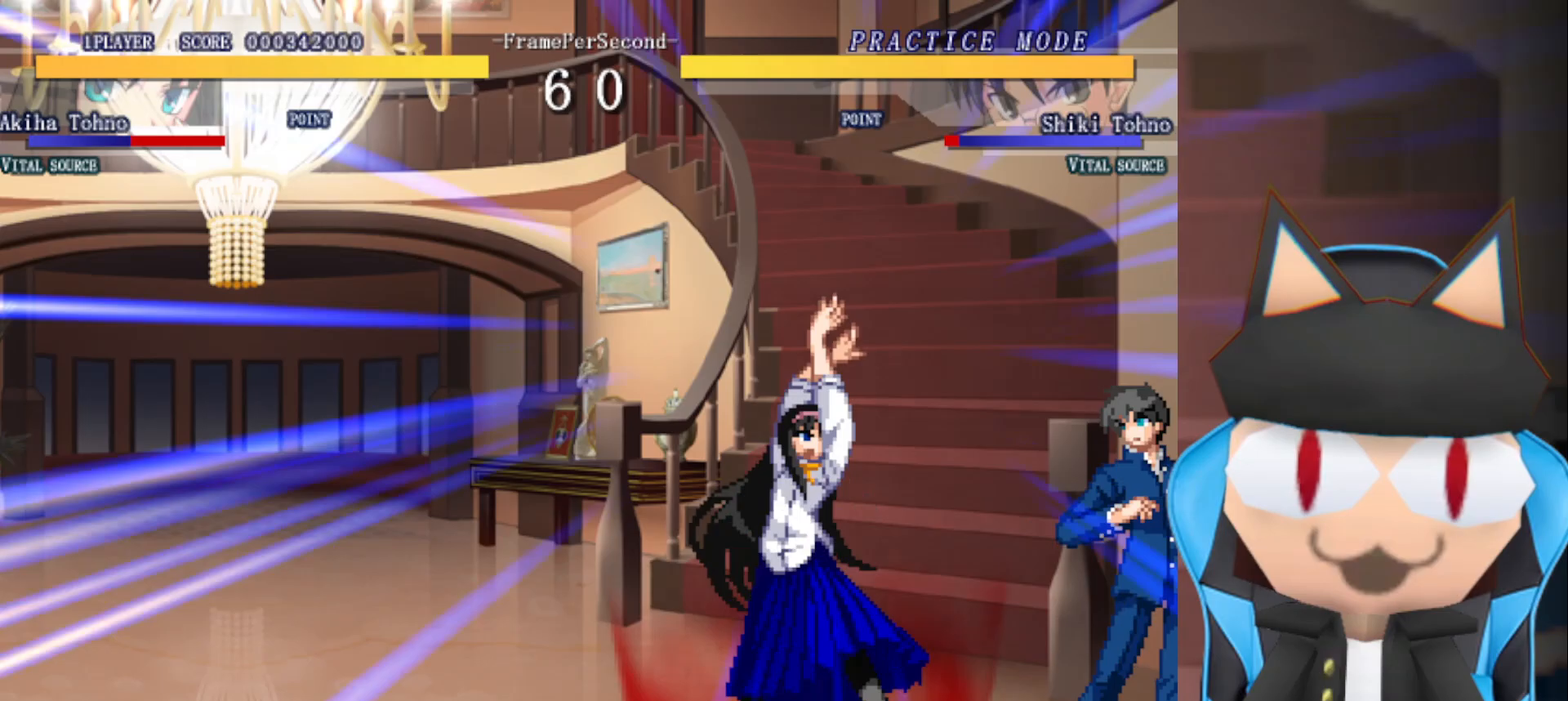
{"buttons": ["R2"], "left_stick": "center", "events": [[67, "left_stick", "center"]]}
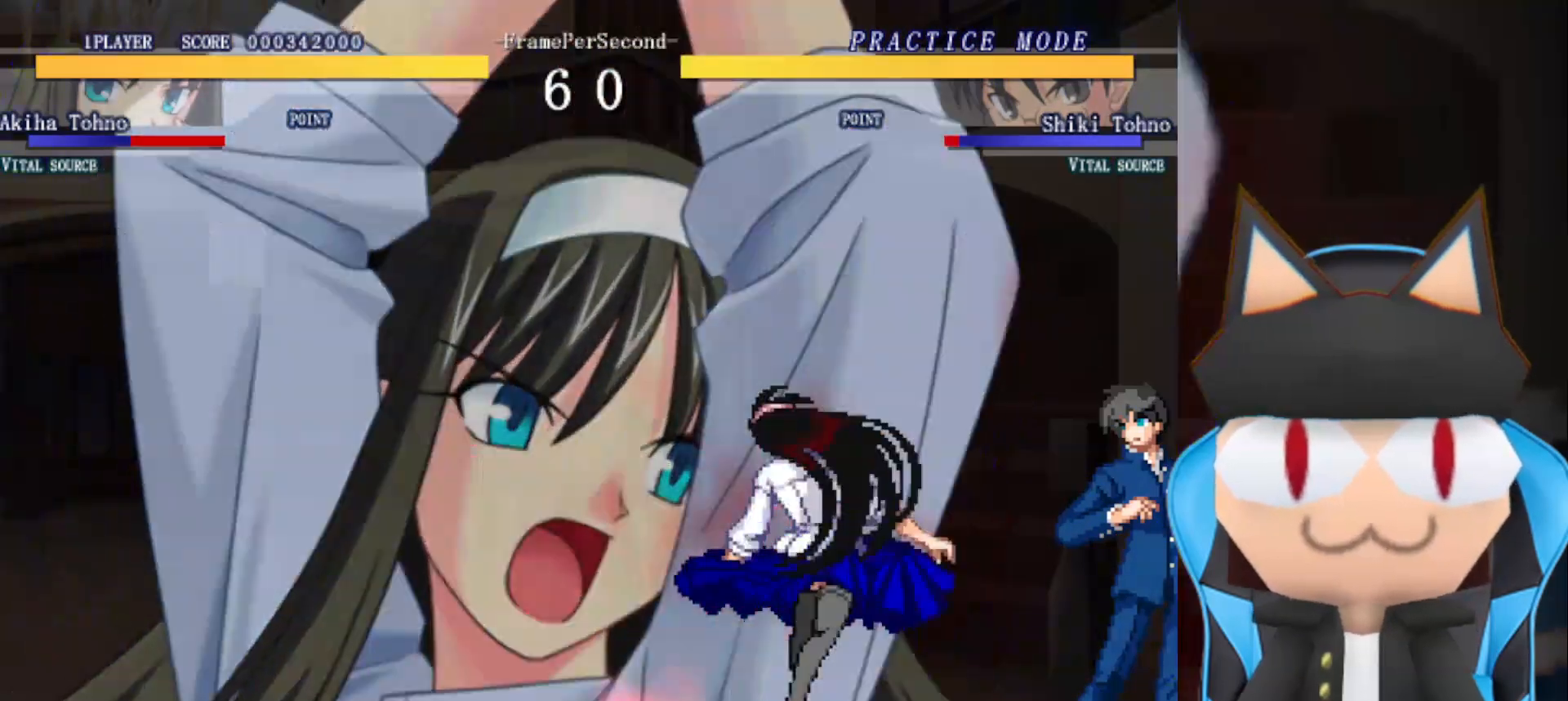
{"buttons": ["R2"], "left_stick": "center", "events": []}
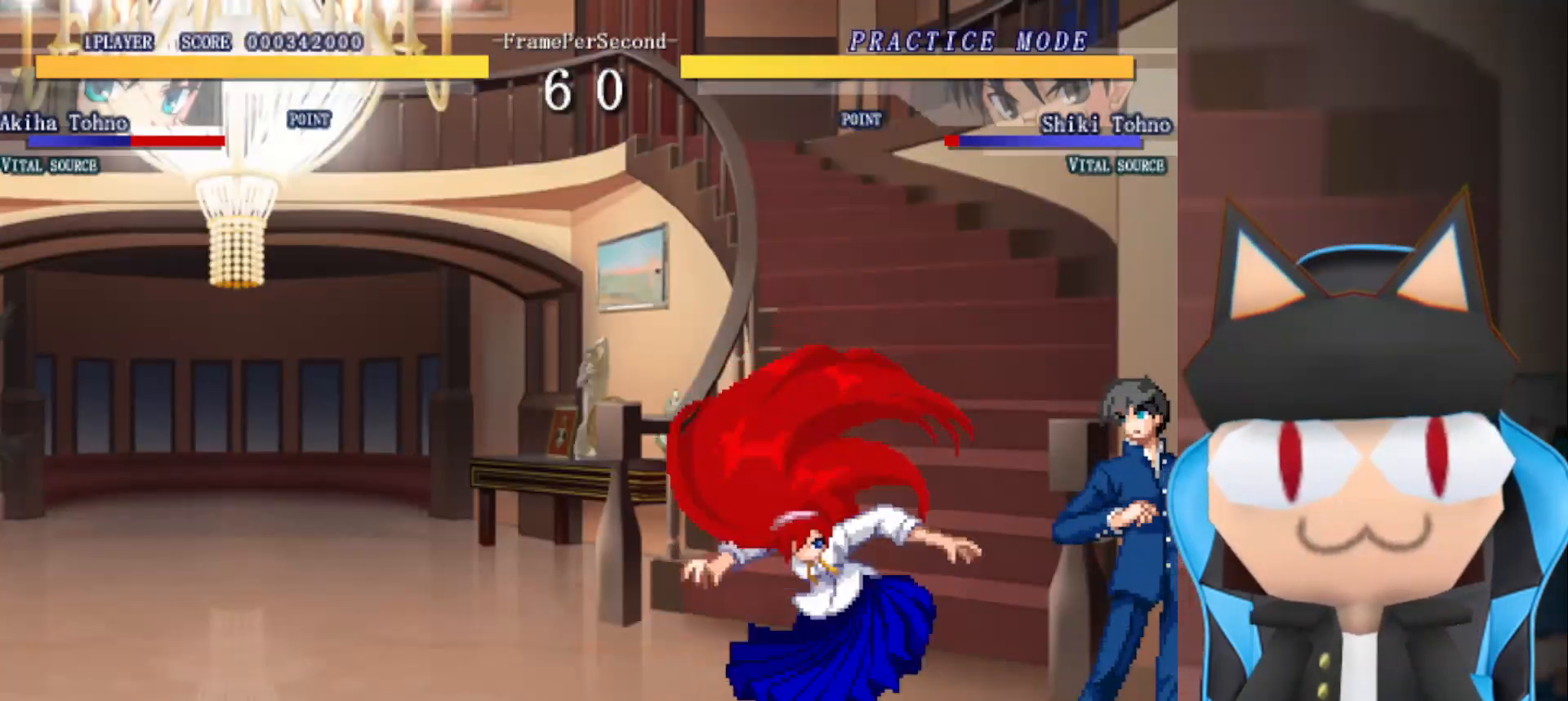
{"buttons": ["R2"], "left_stick": "center", "events": []}
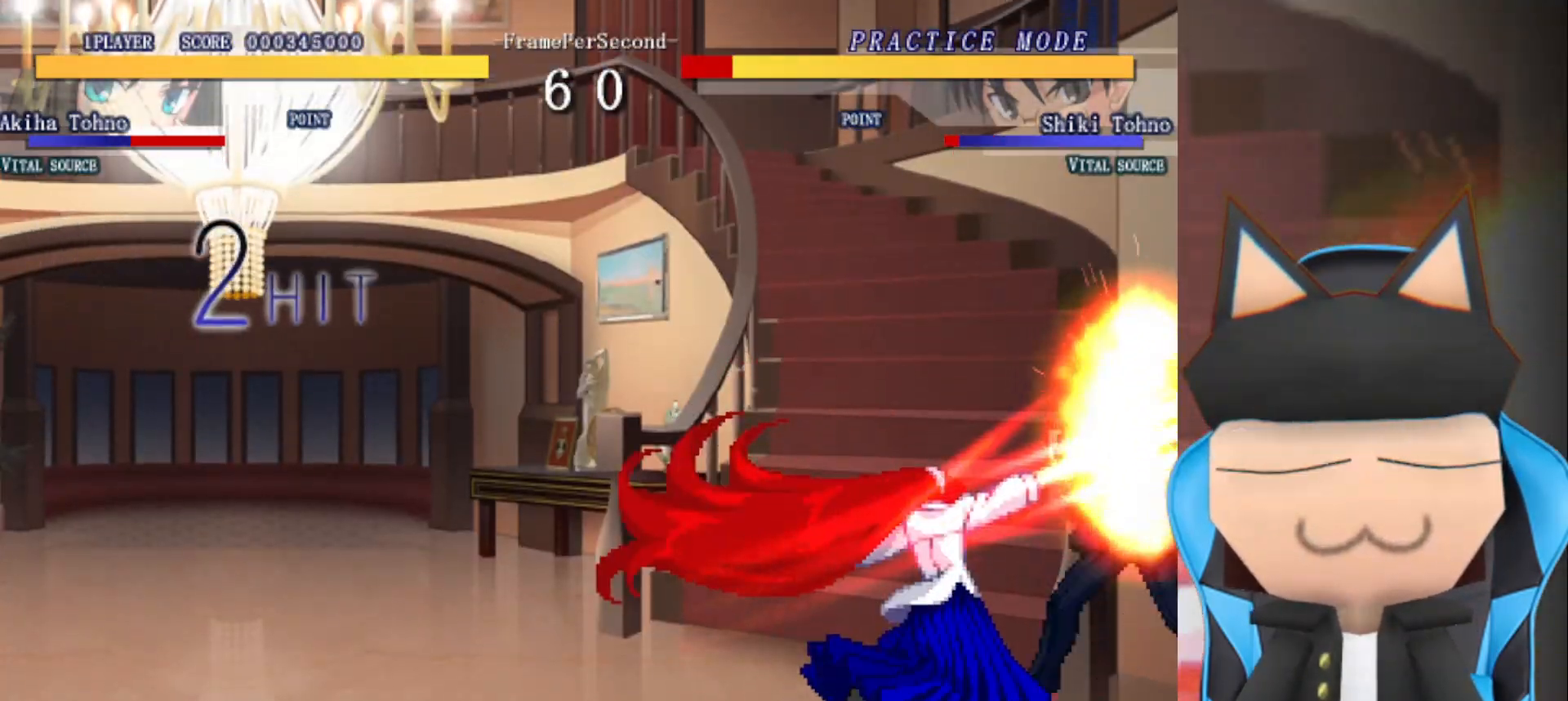
{"buttons": ["R2"], "left_stick": "center", "events": []}
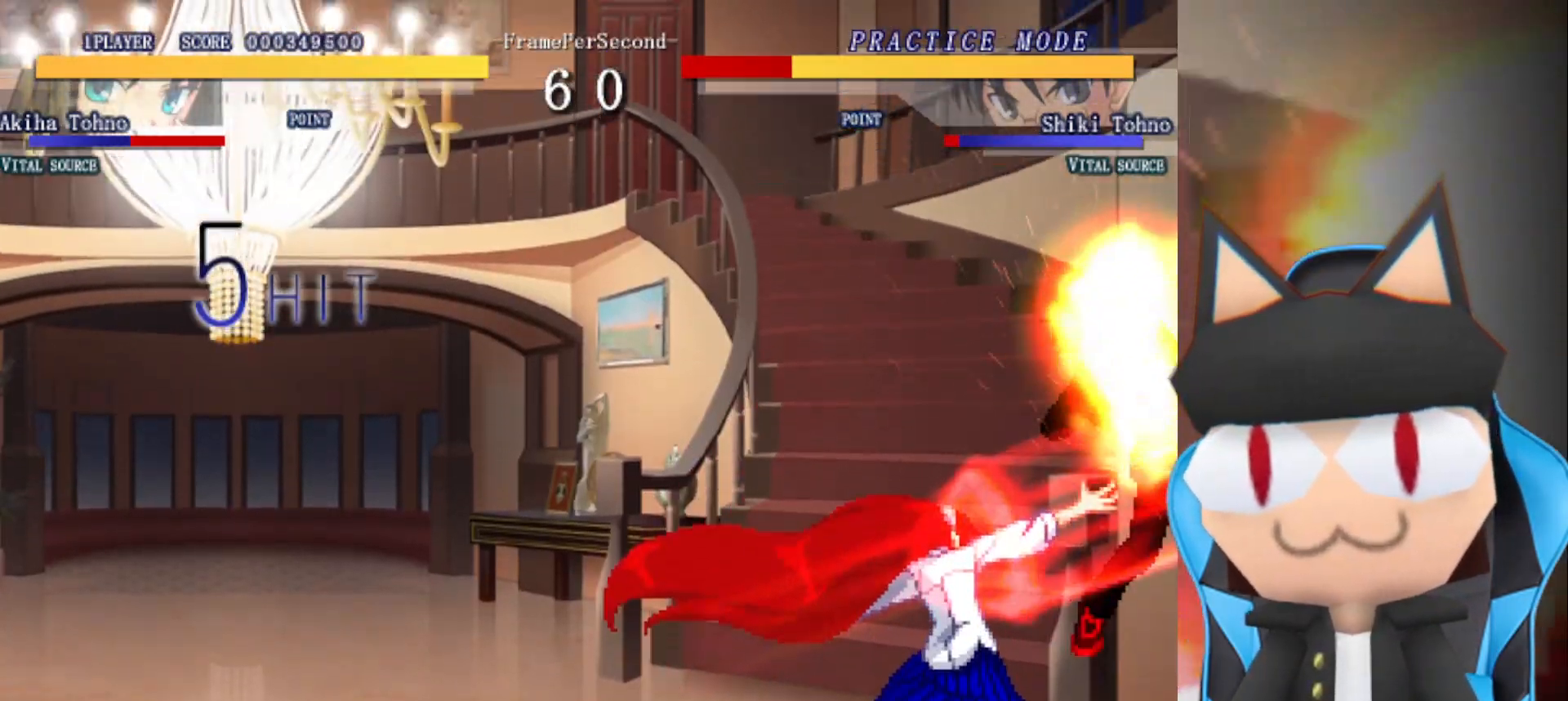
{"buttons": ["R2"], "left_stick": "center", "events": []}
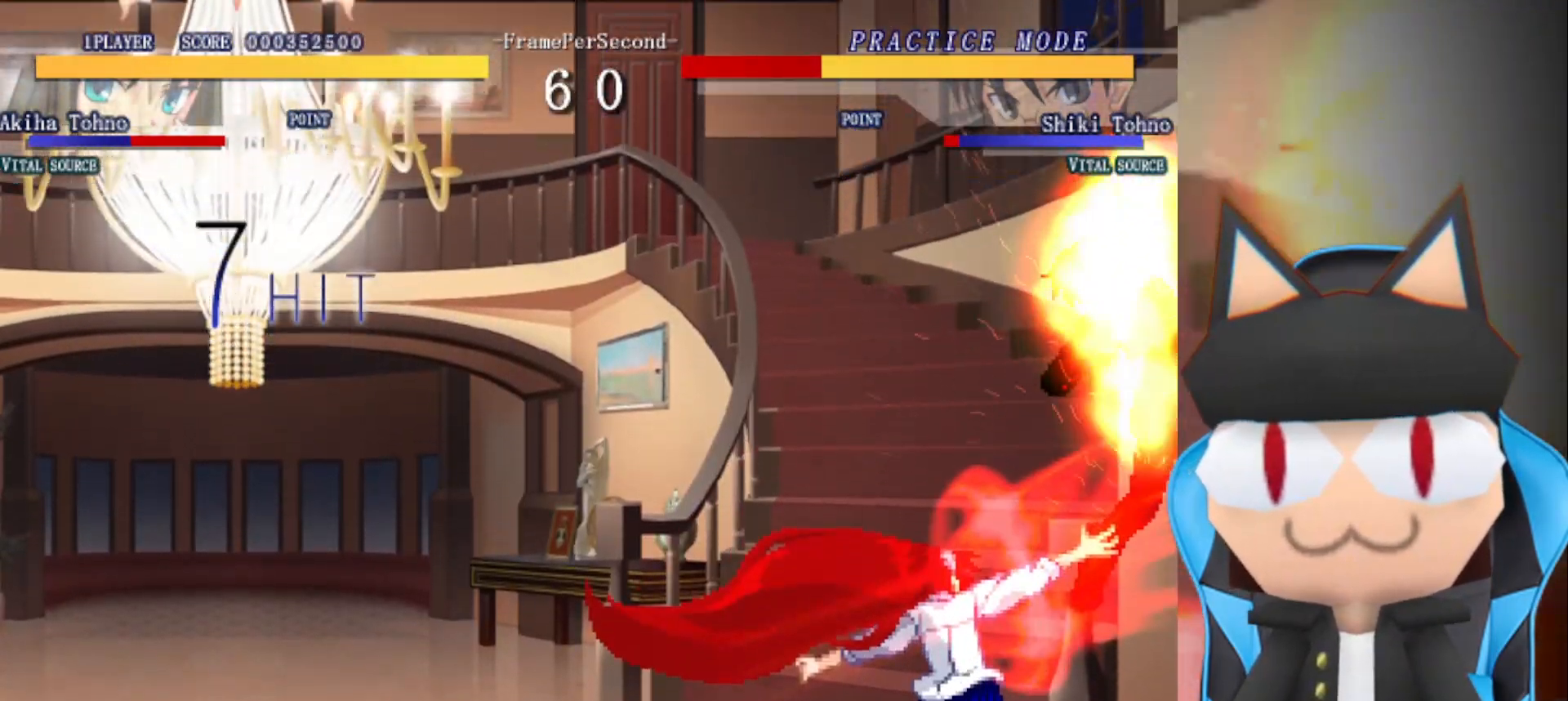
{"buttons": ["R2"], "left_stick": "center", "events": []}
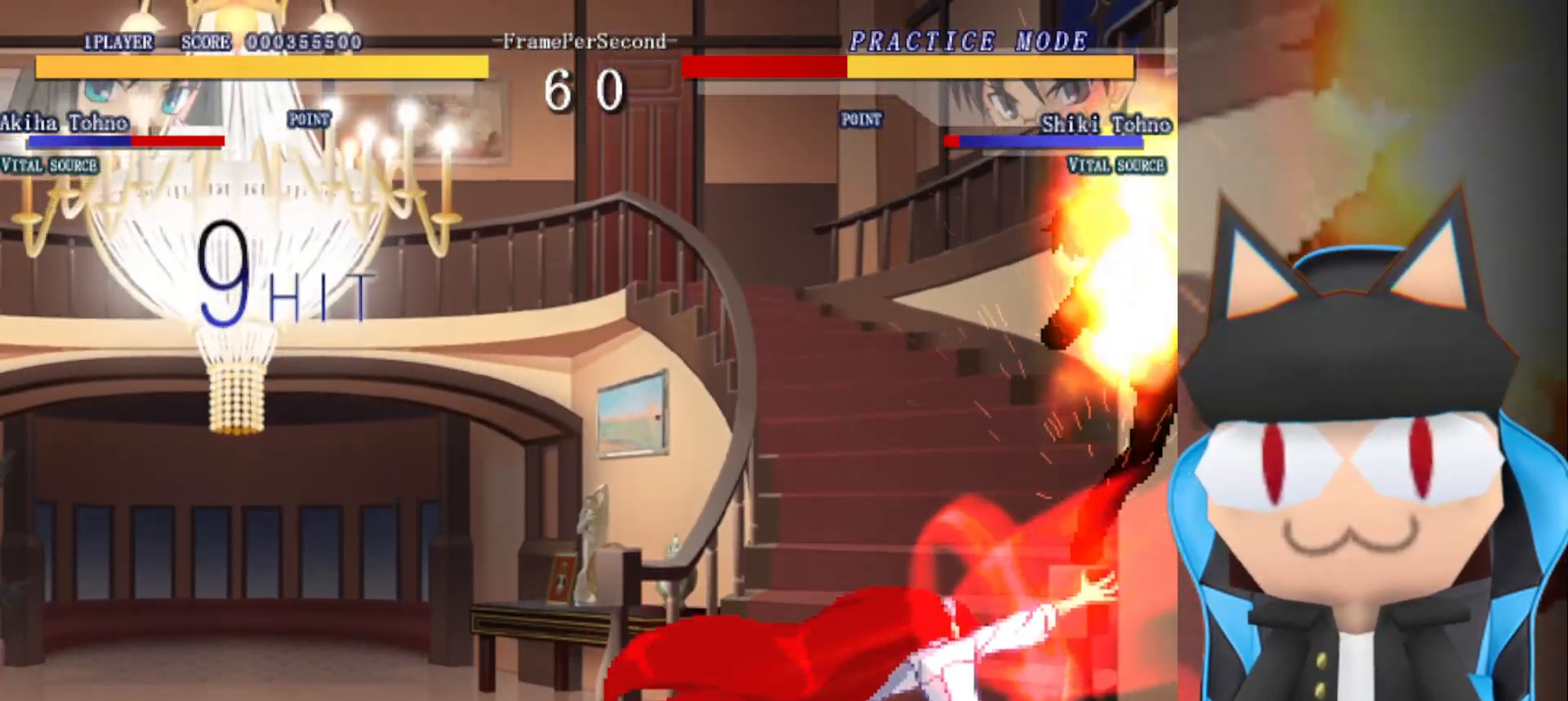
{"buttons": ["R2"], "left_stick": "center", "events": []}
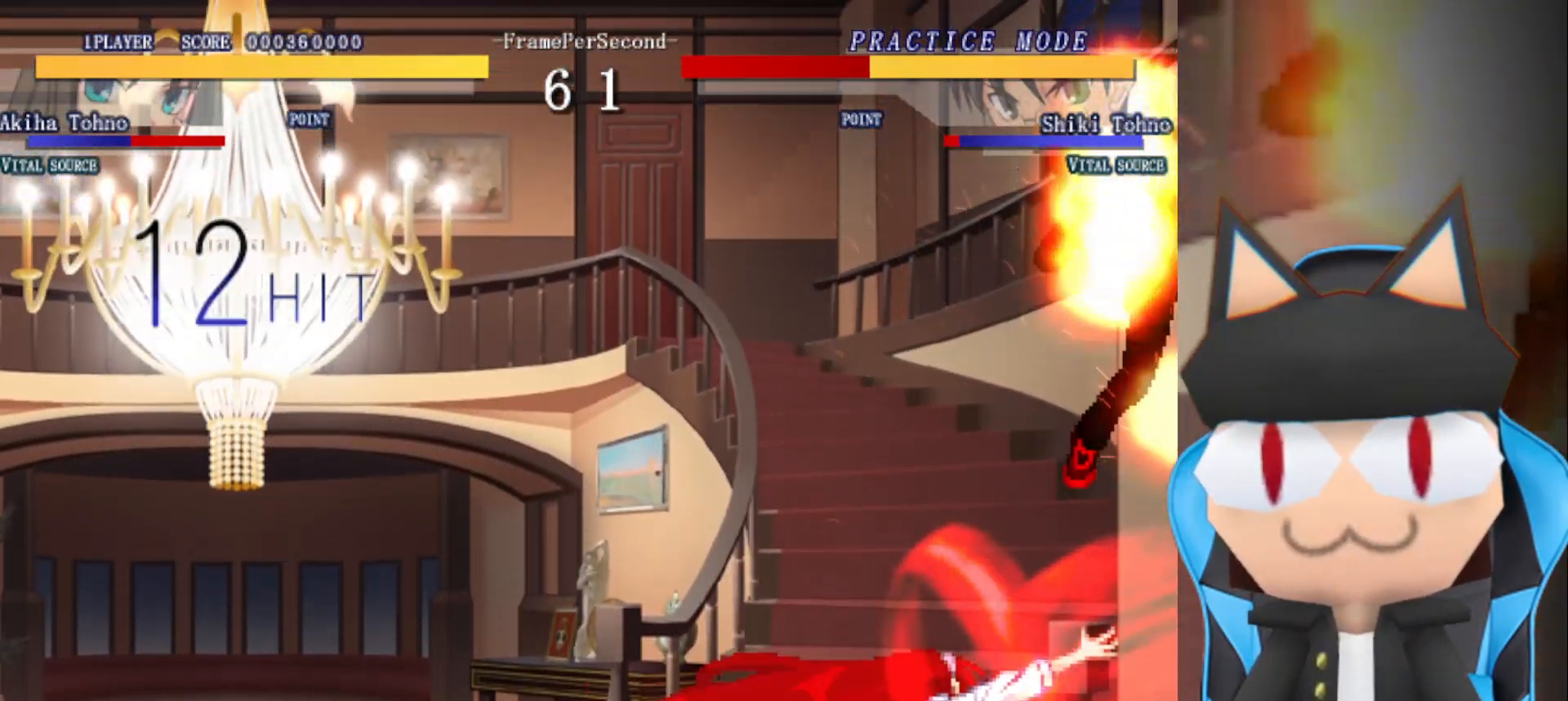
{"buttons": ["R2"], "left_stick": "center", "events": []}
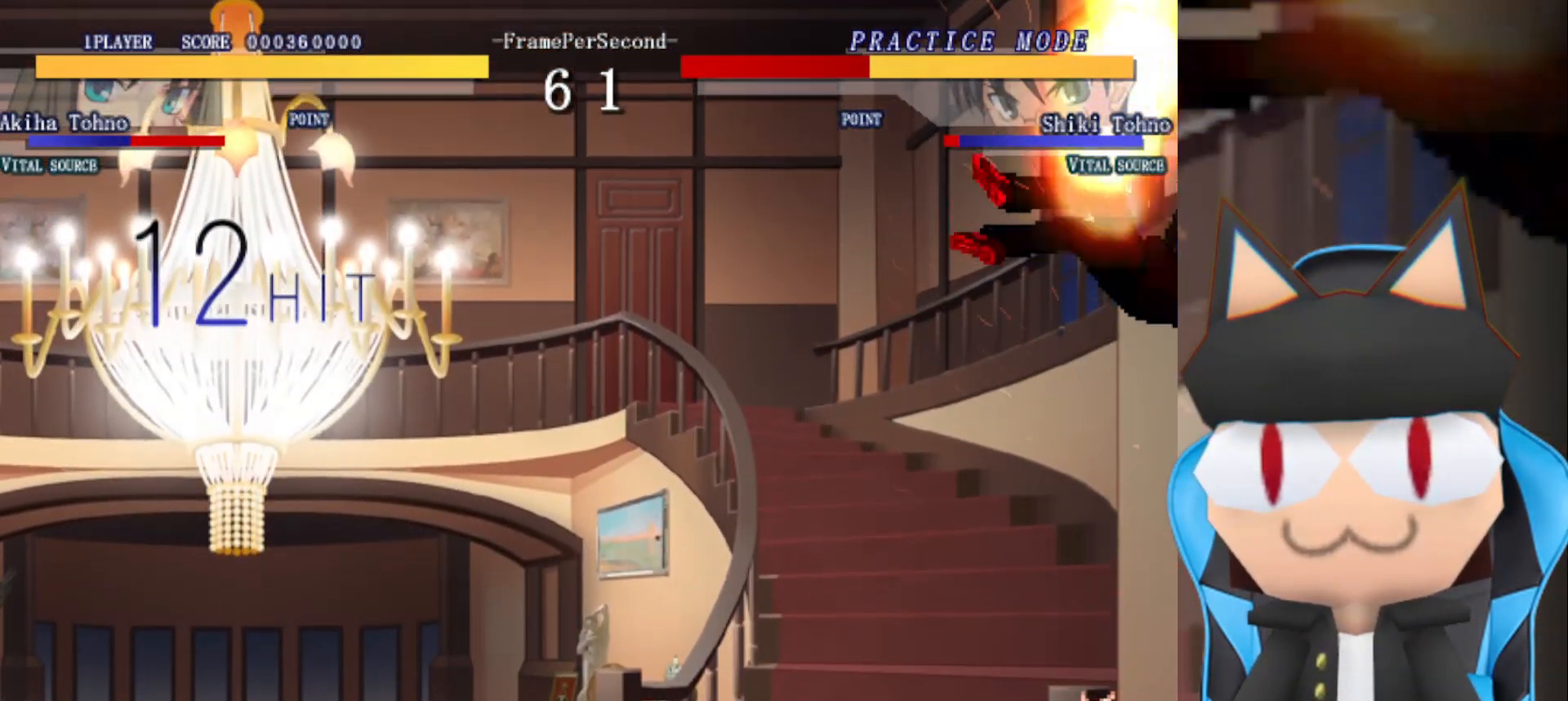
{"buttons": [], "left_stick": "right", "events": [[217, "R2", "up"], [500, "left_stick", "right"]]}
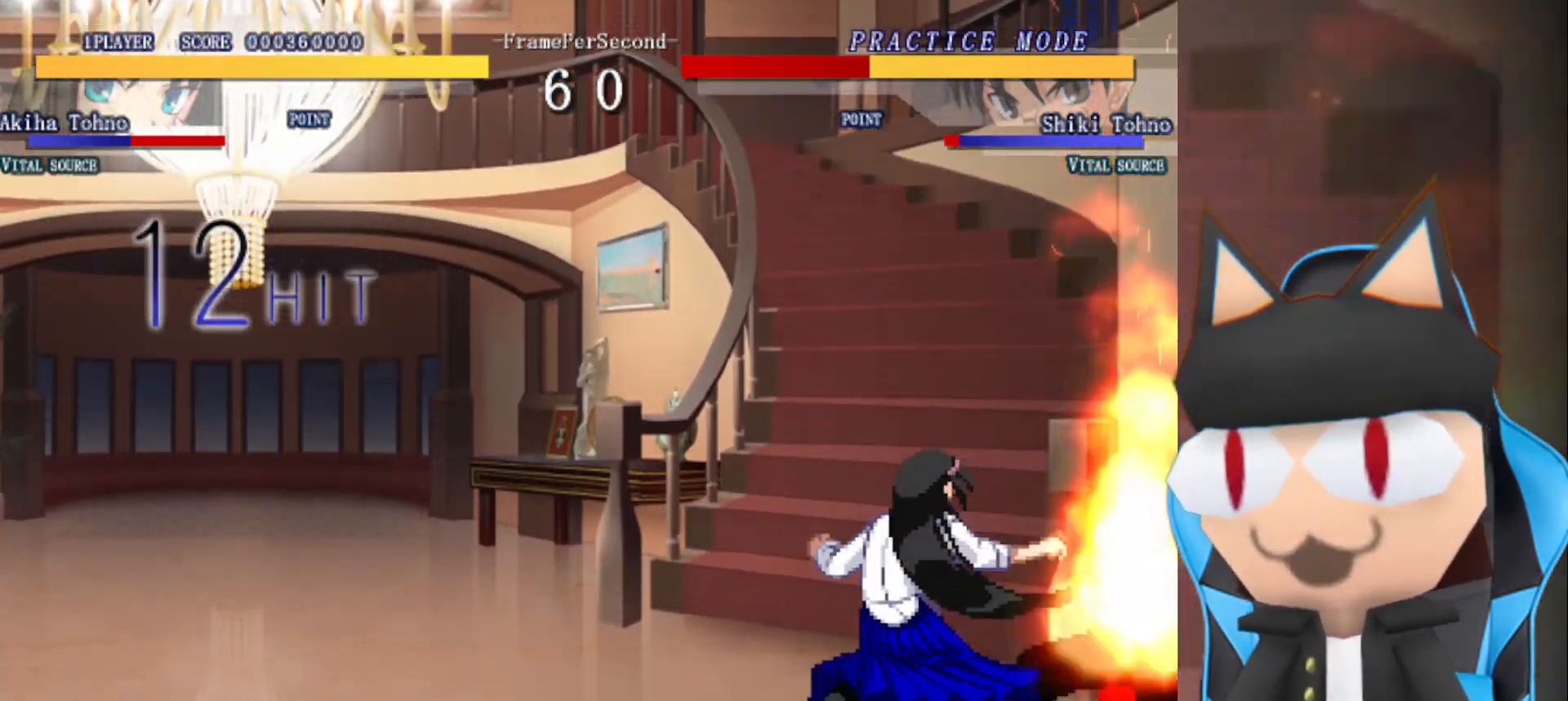
{"buttons": [], "left_stick": "right", "events": []}
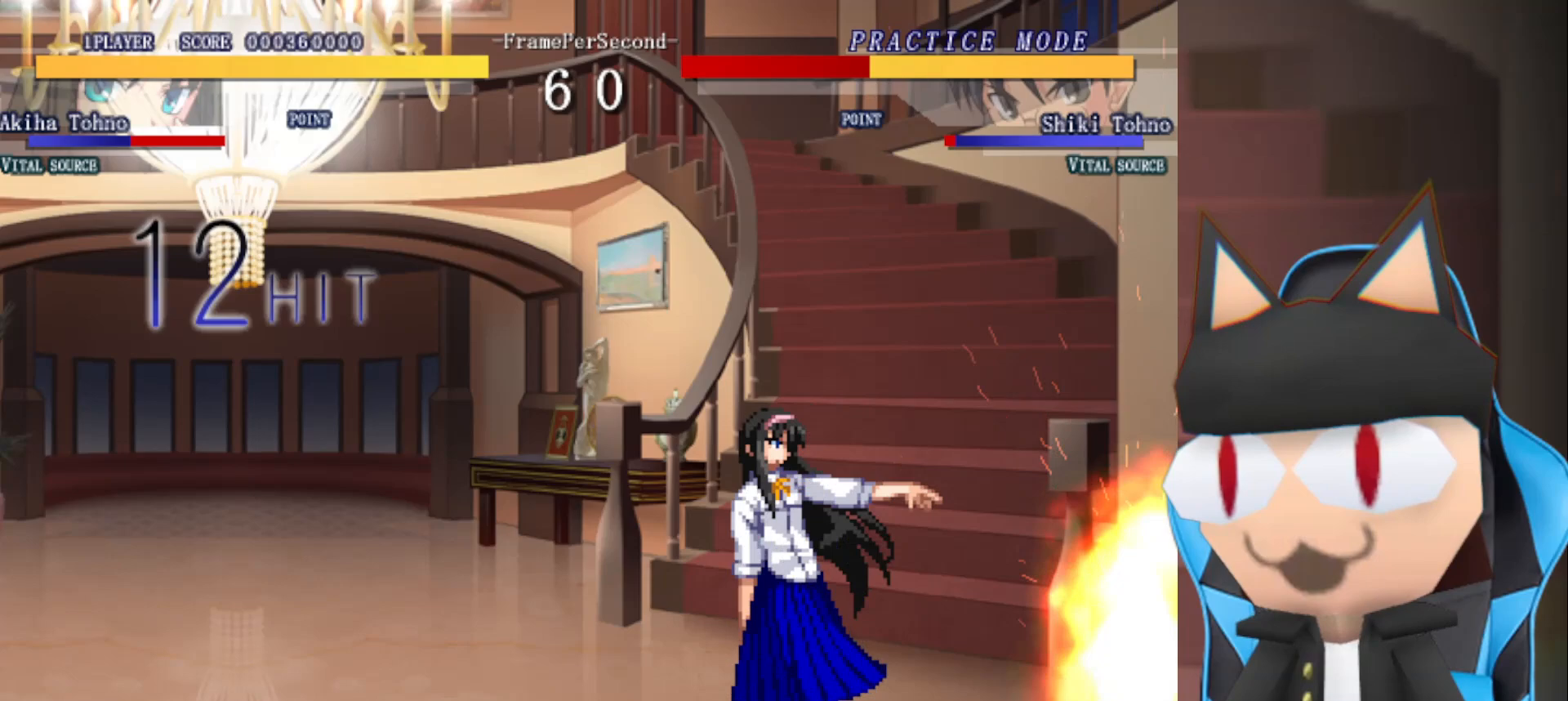
{"buttons": [], "left_stick": "center", "events": [[450, "left_stick", "center"]]}
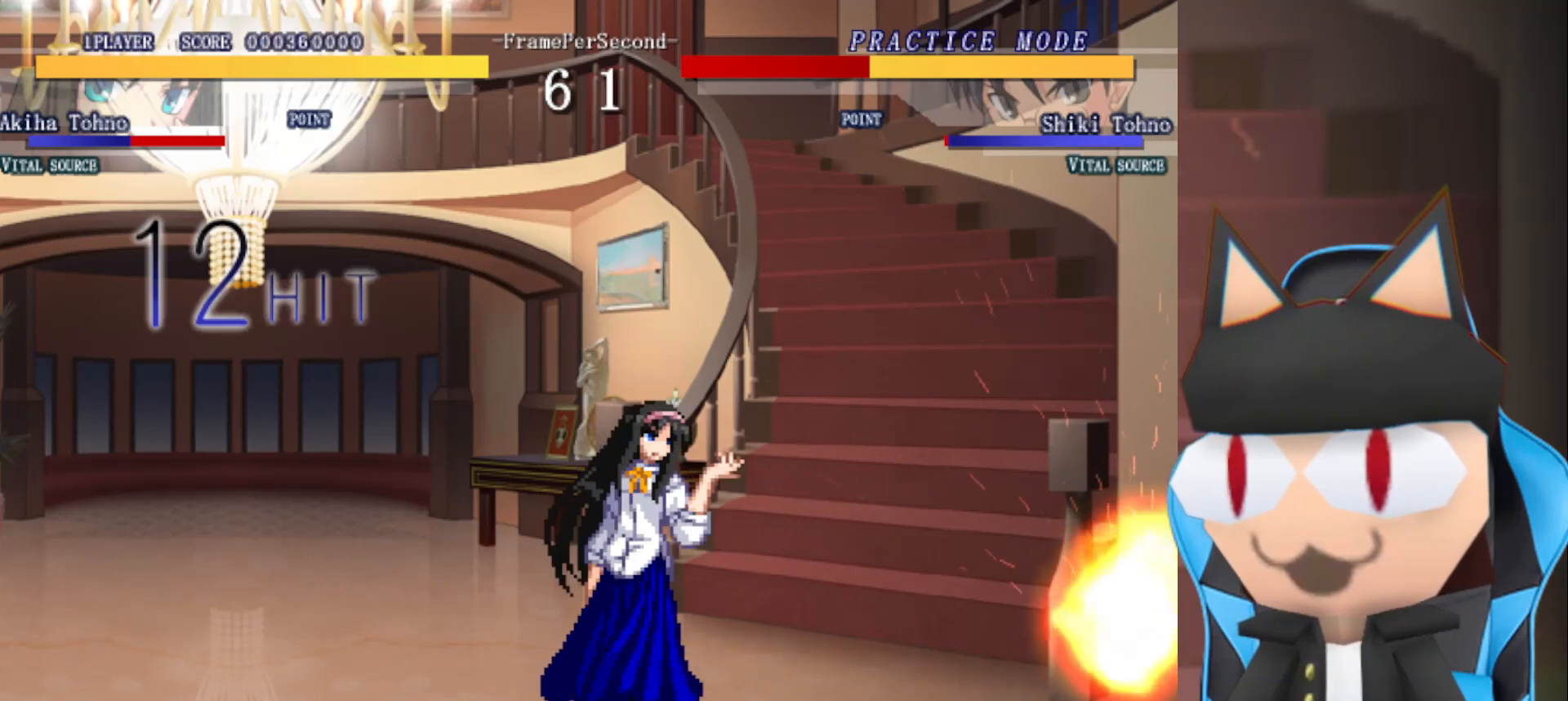
{"buttons": [], "left_stick": "center", "events": []}
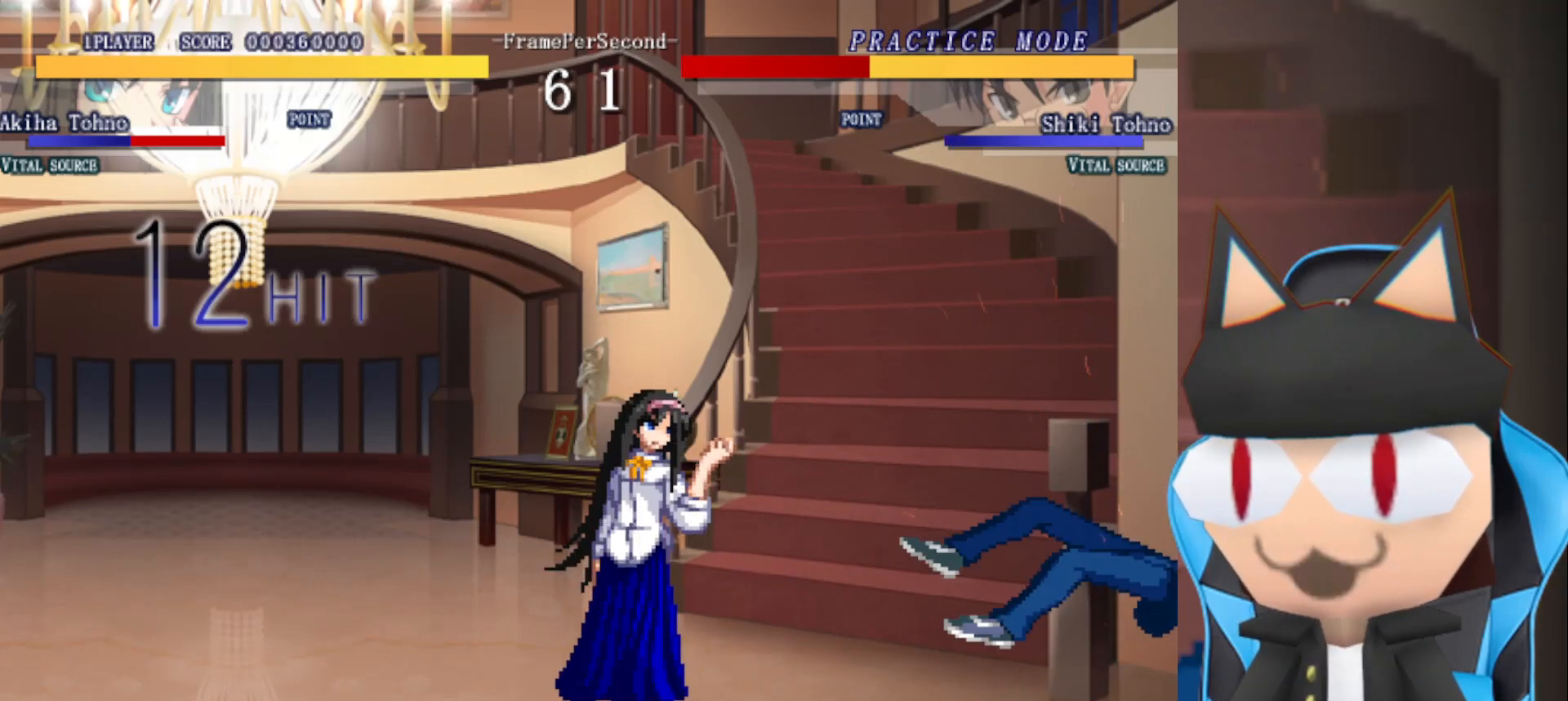
{"buttons": [], "left_stick": "center", "events": []}
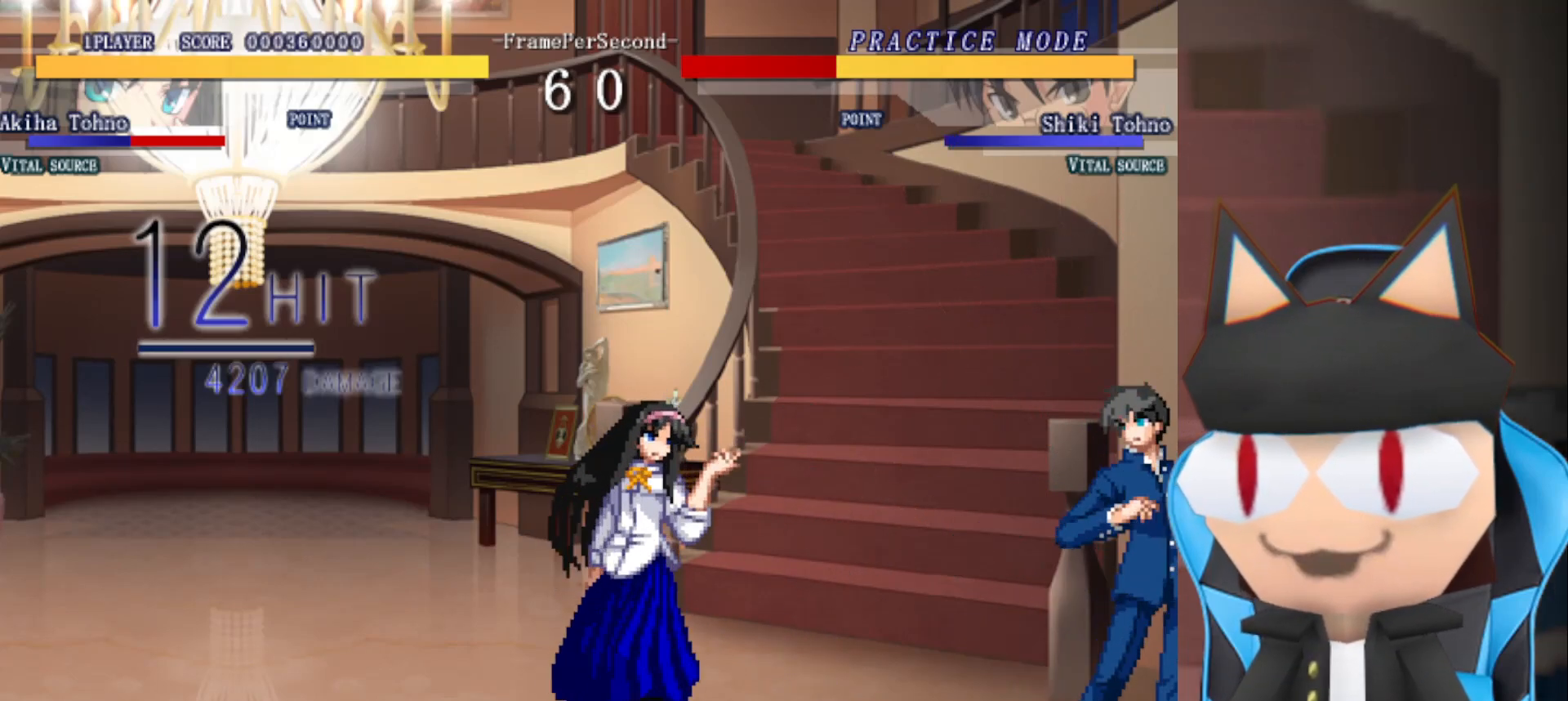
{"buttons": [], "left_stick": "center", "events": []}
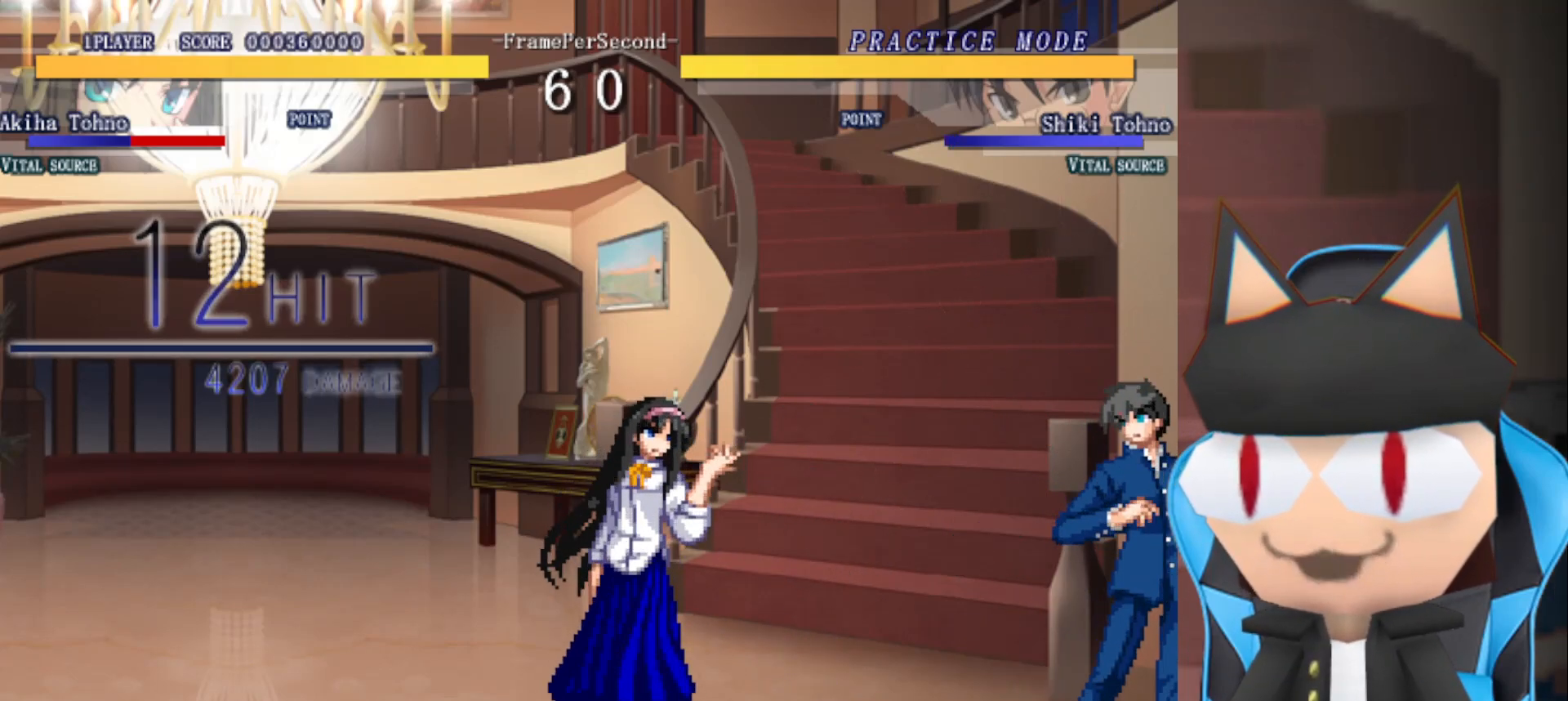
{"buttons": [], "left_stick": "center", "events": []}
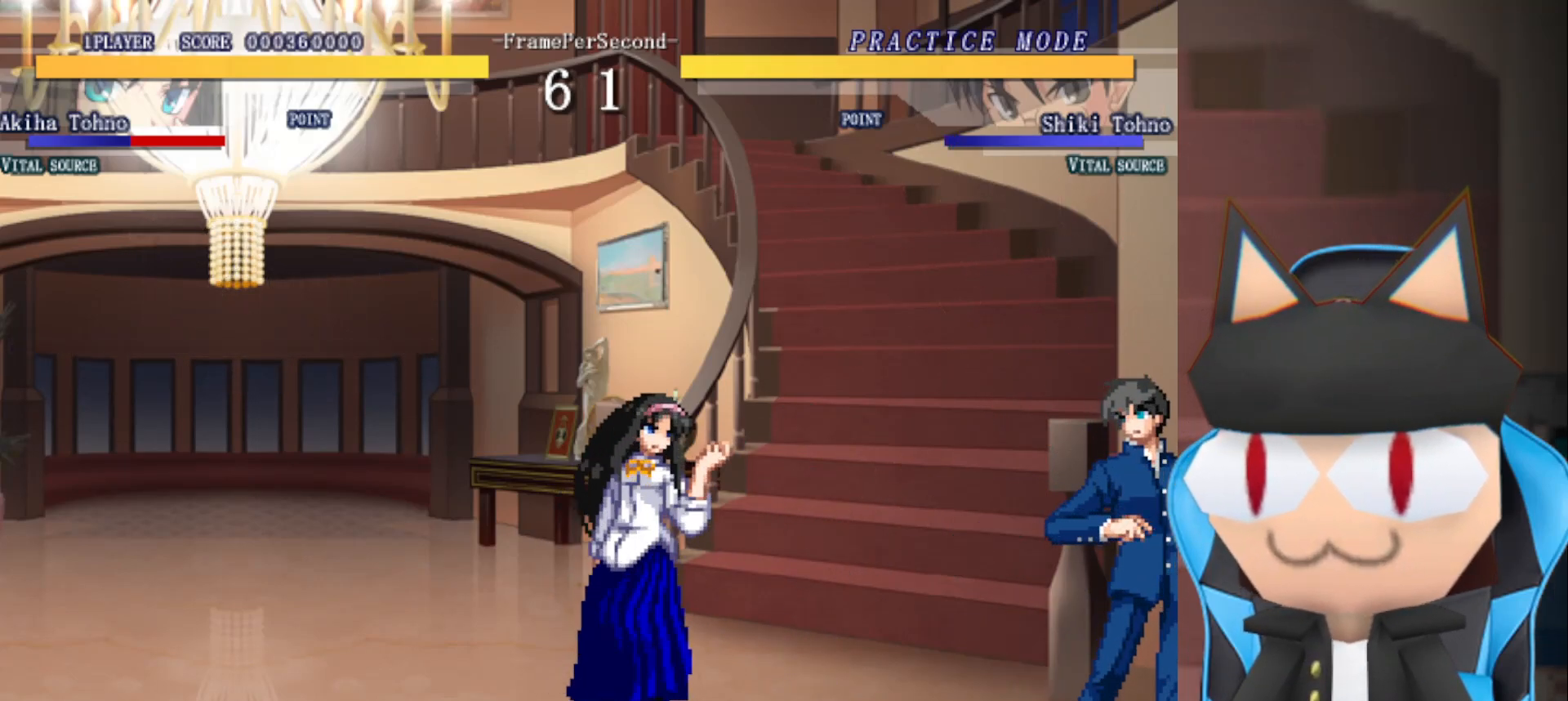
{"buttons": [], "left_stick": "center", "events": []}
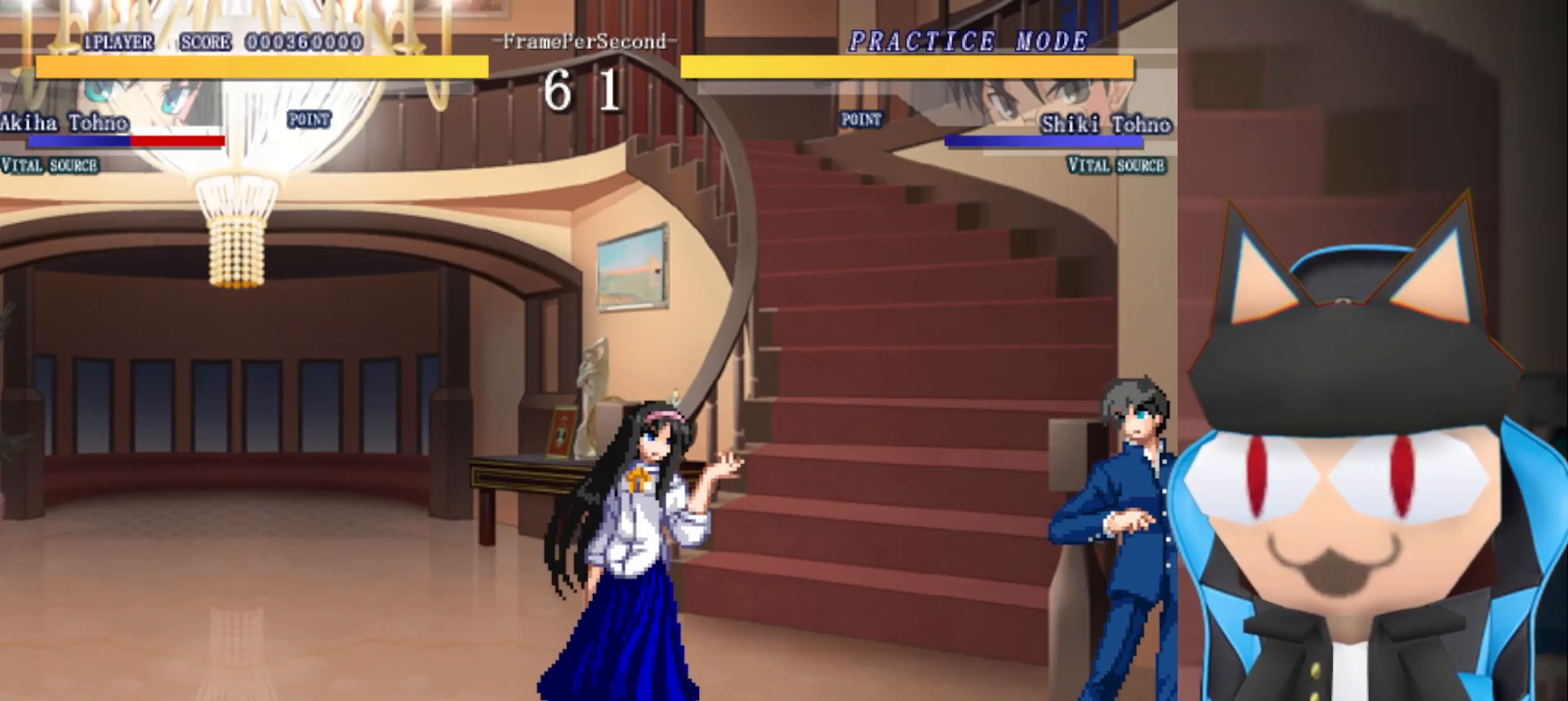
{"buttons": [], "left_stick": "center", "events": []}
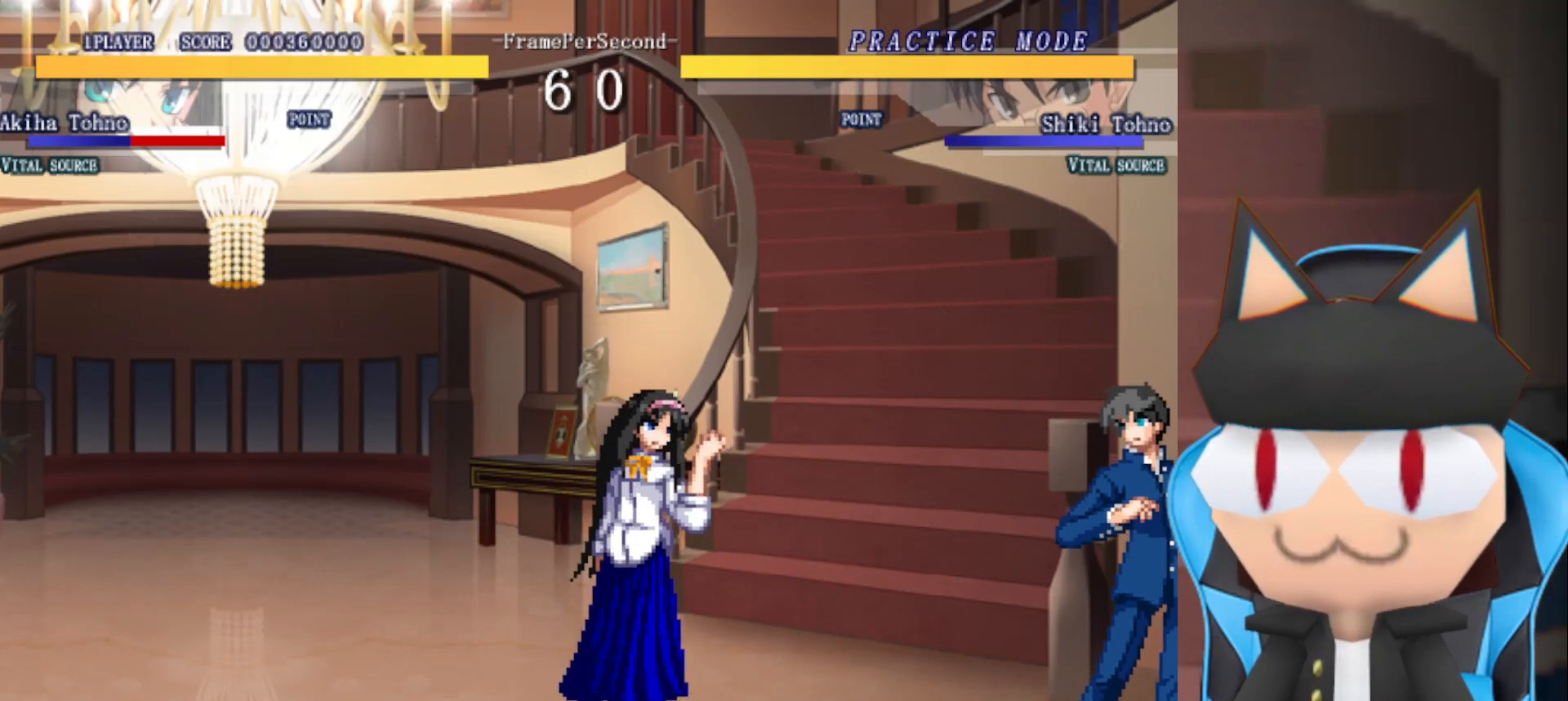
{"buttons": [], "left_stick": "center", "events": []}
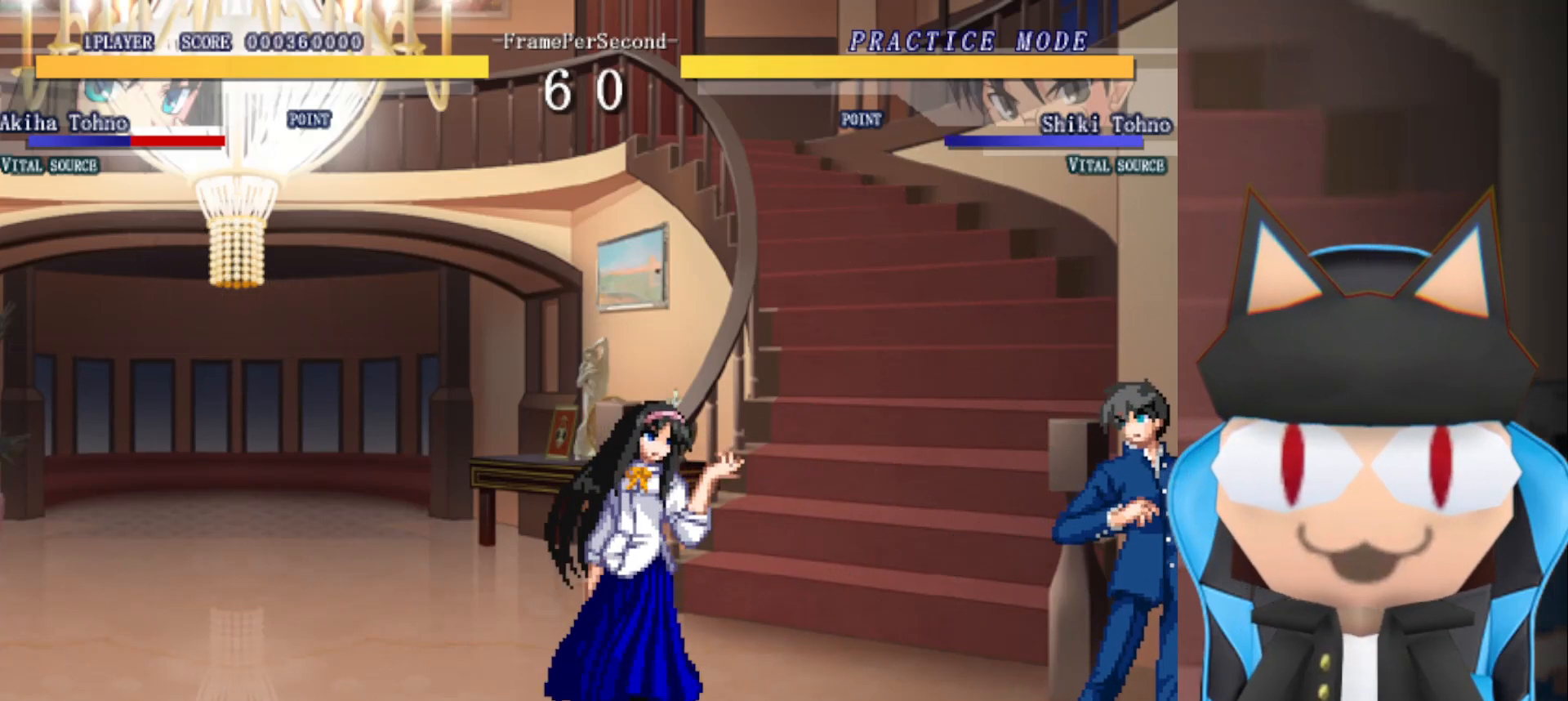
{"buttons": [], "left_stick": "center", "events": []}
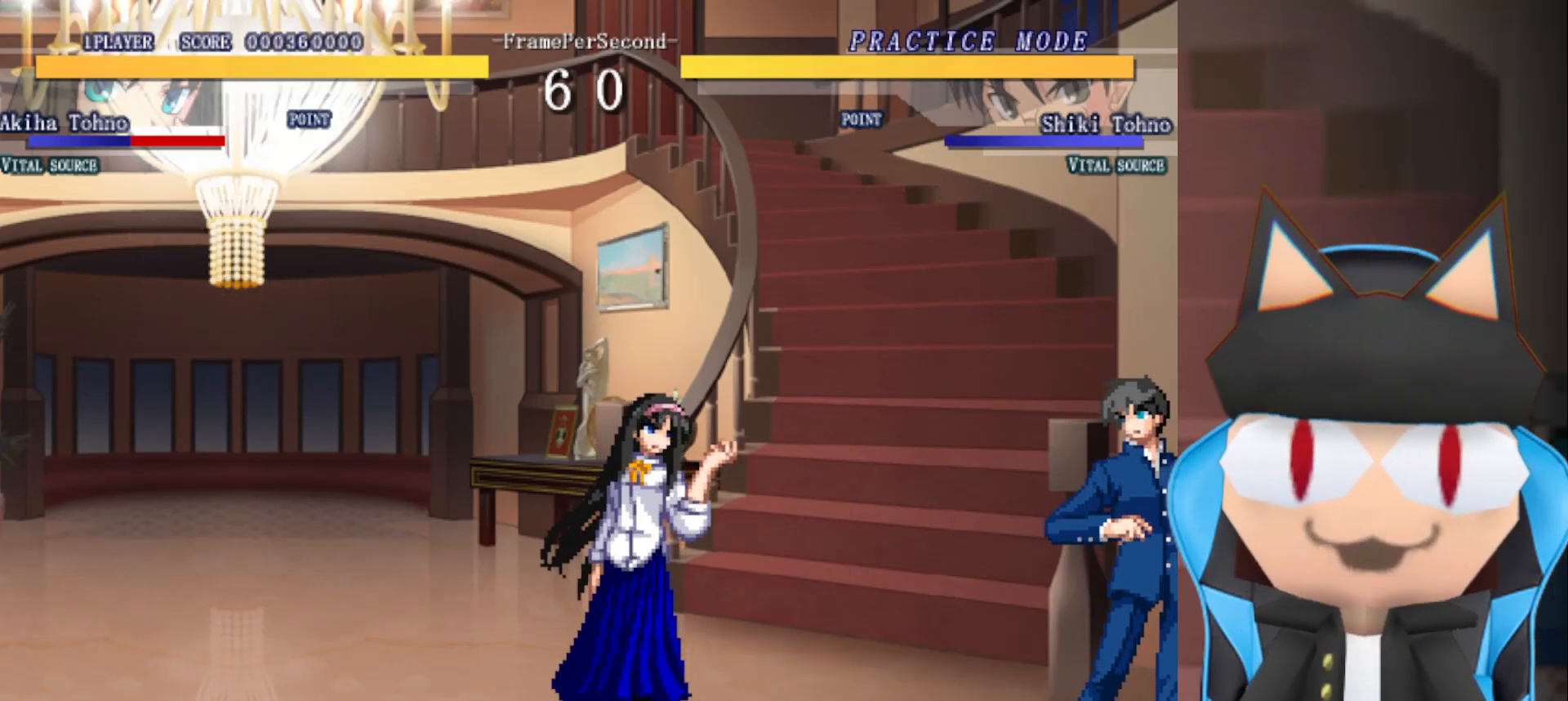
{"buttons": [], "left_stick": "center", "events": []}
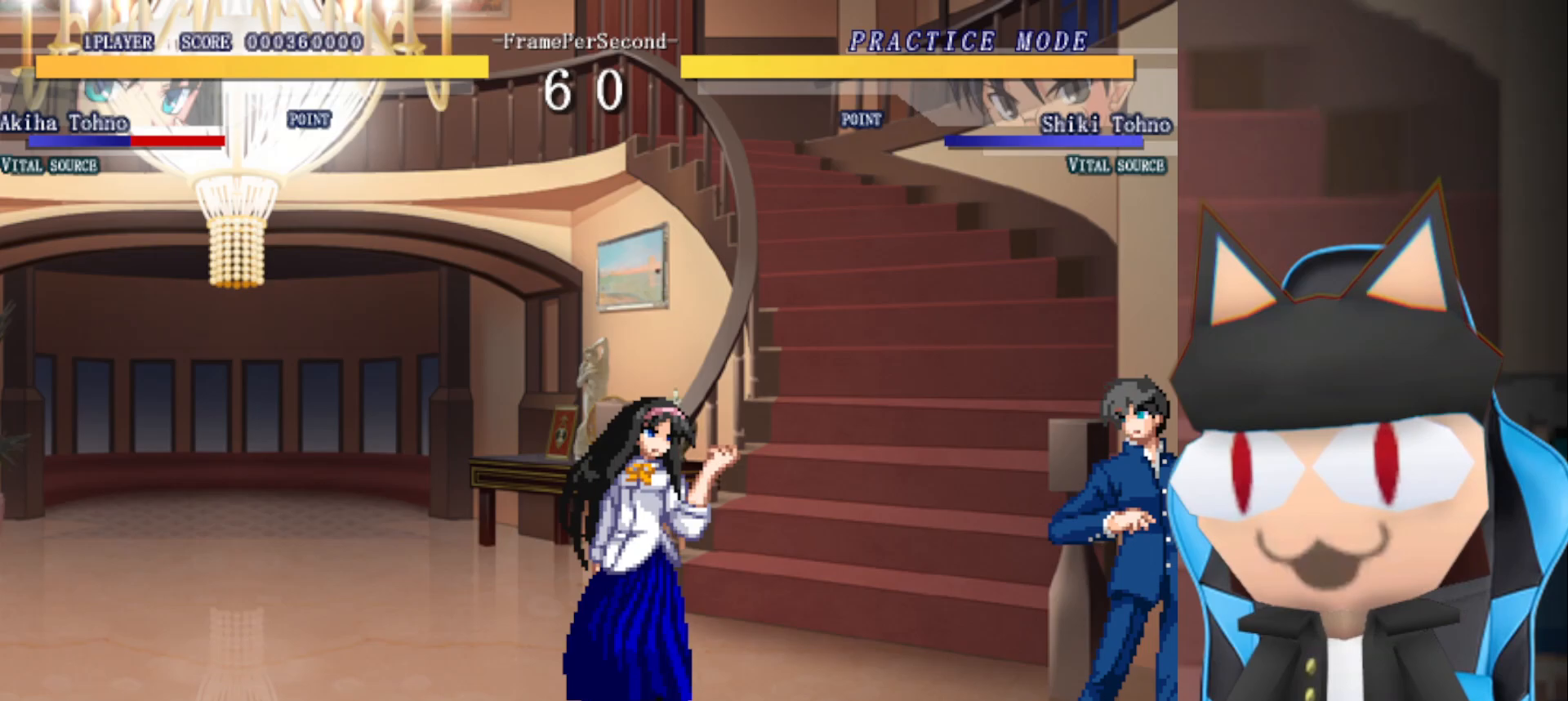
{"buttons": [], "left_stick": "center", "events": []}
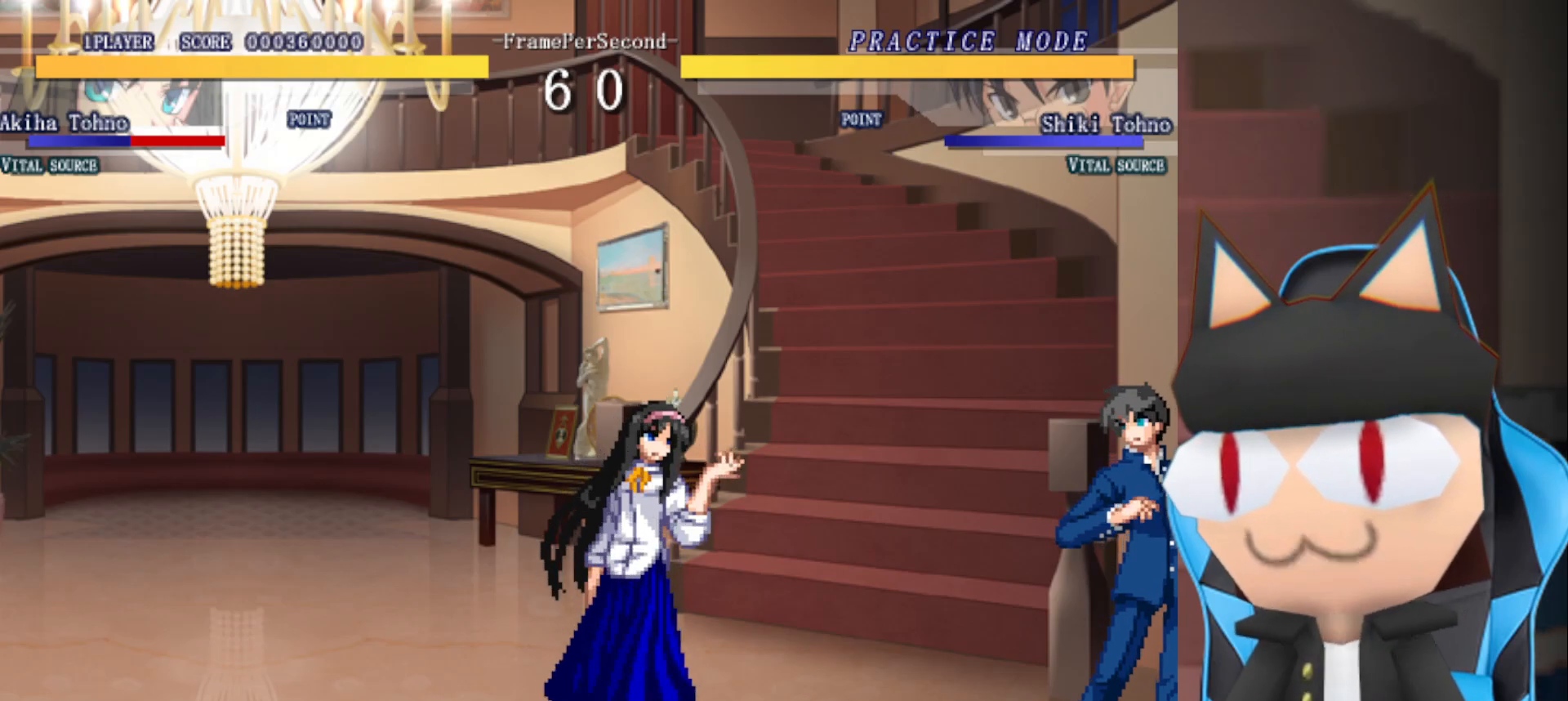
{"buttons": [], "left_stick": "right", "events": [[217, "left_stick", "down"], [433, "left_stick", "right"]]}
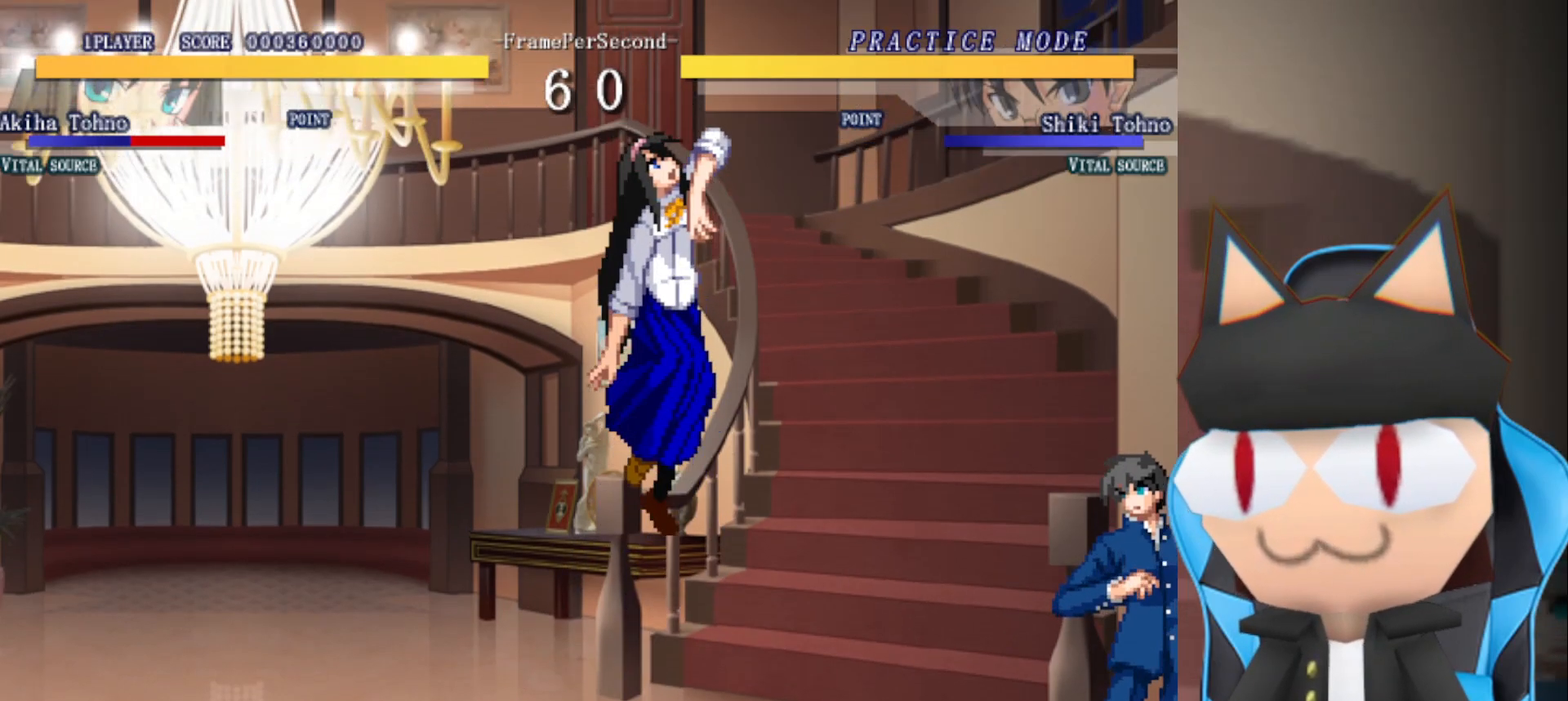
{"buttons": ["R2"], "left_stick": "center", "events": [[83, "left_stick", "up"], [167, "left_stick", "down"], [200, "R2", "down"], [333, "left_stick", "center"]]}
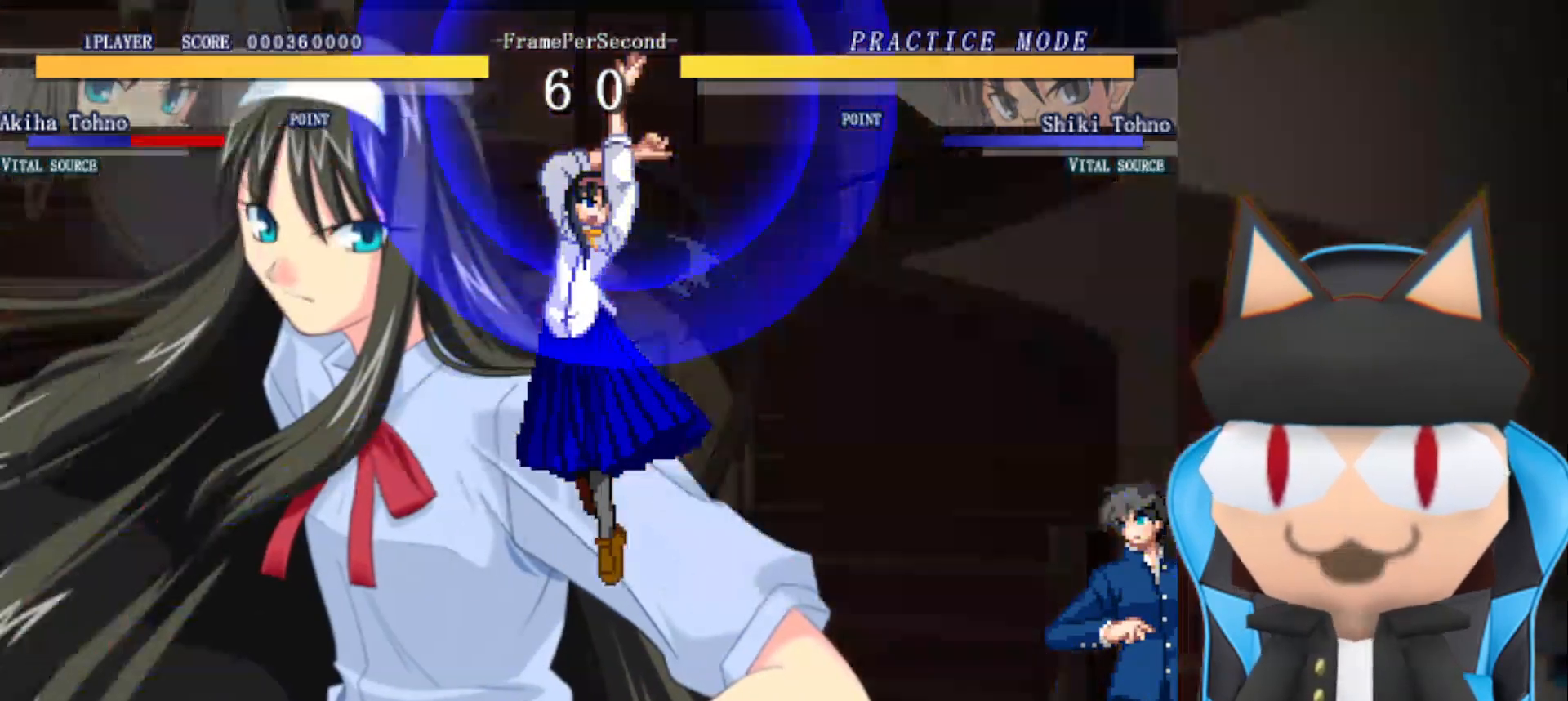
{"buttons": ["R2"], "left_stick": "center", "events": []}
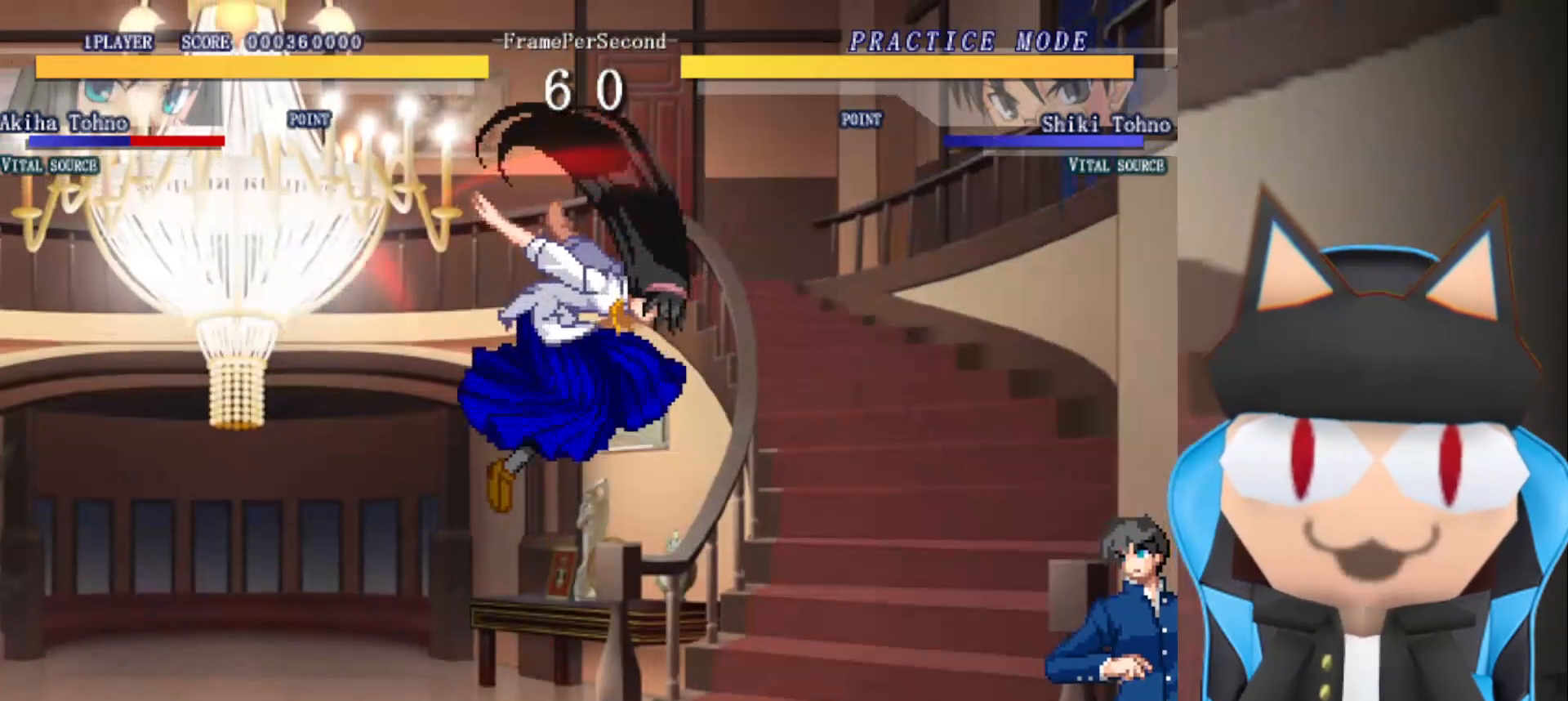
{"buttons": [], "left_stick": "center", "events": [[467, "R2", "up"]]}
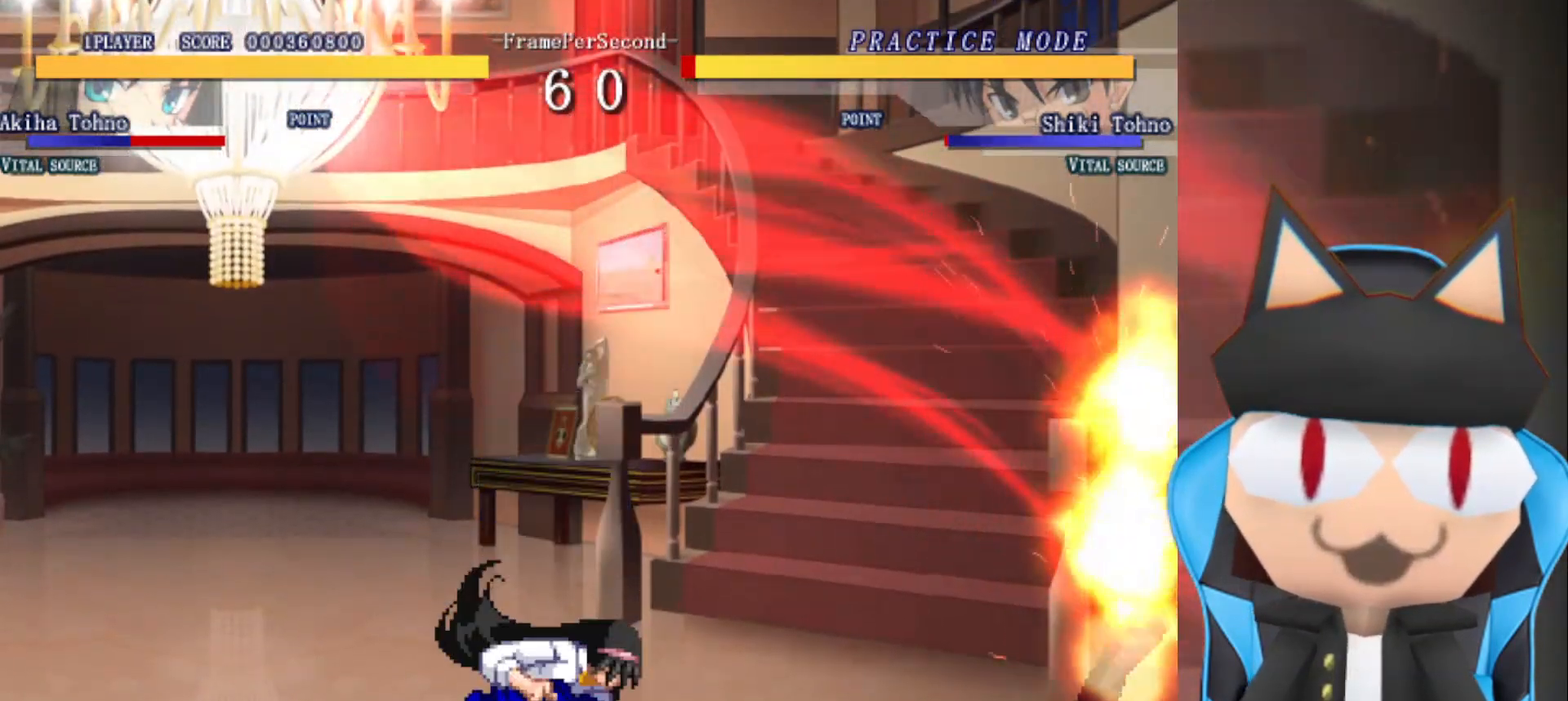
{"buttons": [], "left_stick": "center", "events": []}
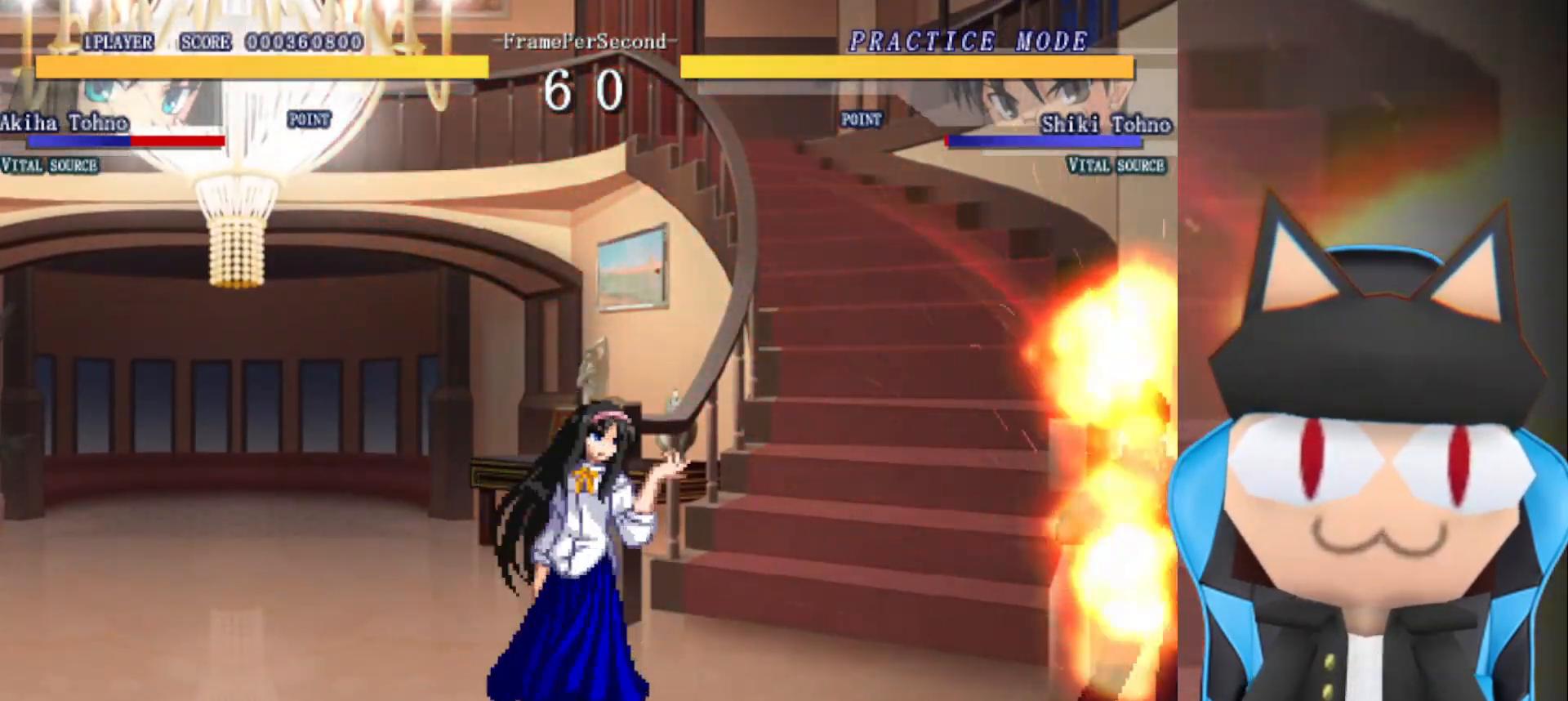
{"buttons": [], "left_stick": "center", "events": []}